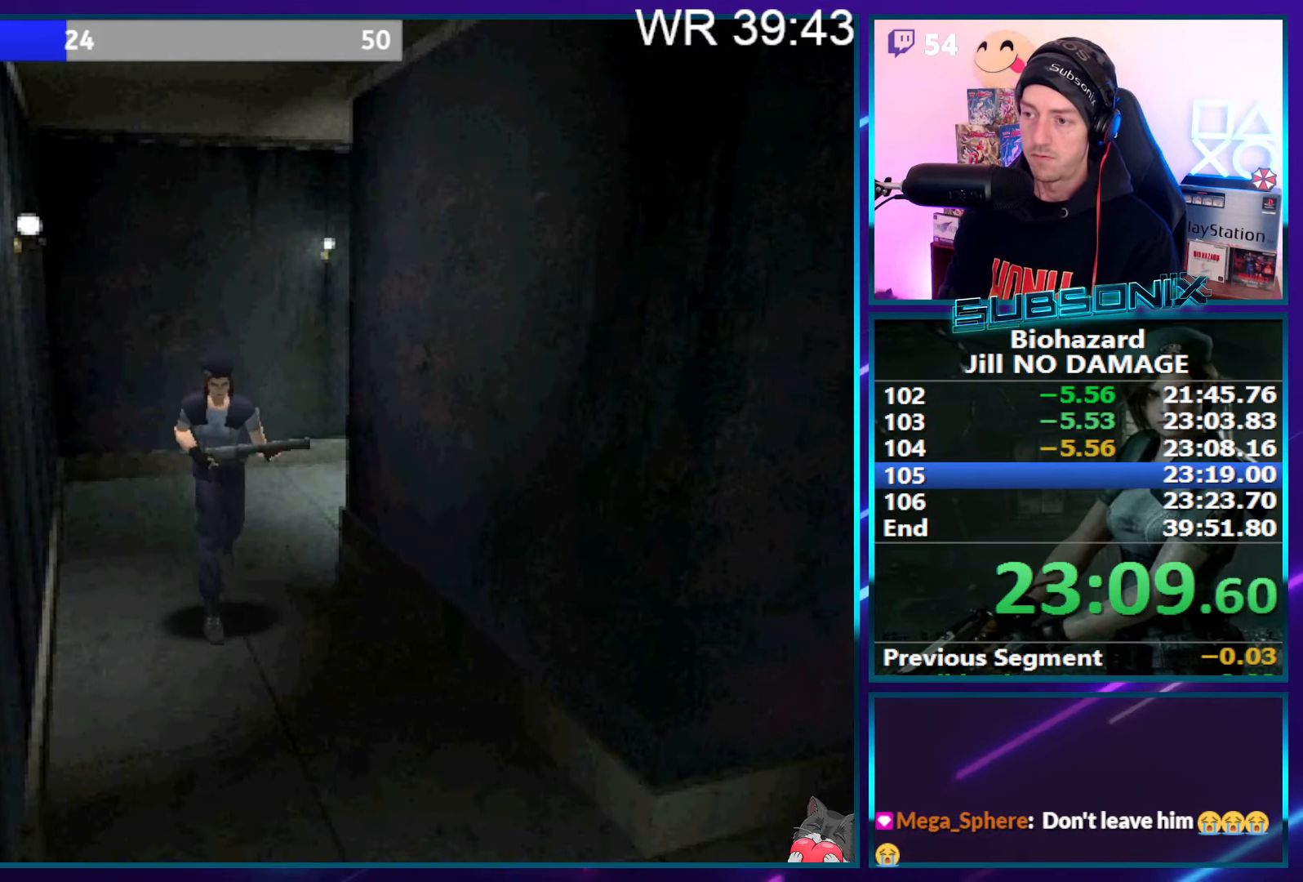
Gameplay with a controller (PlayStation layout); each line is a JSON object with the inputs held at the frame after it. "events" lists button and stick changes between this image and that frame as [ms after this image, input, new state], when the widget could be followed in between. Not read: L3 R3 left_stick.
{"buttons": ["SQUARE", "DPAD_UP", "DPAD_RIGHT"], "right_stick": "center", "events": [[500, "DPAD_RIGHT", "down"]]}
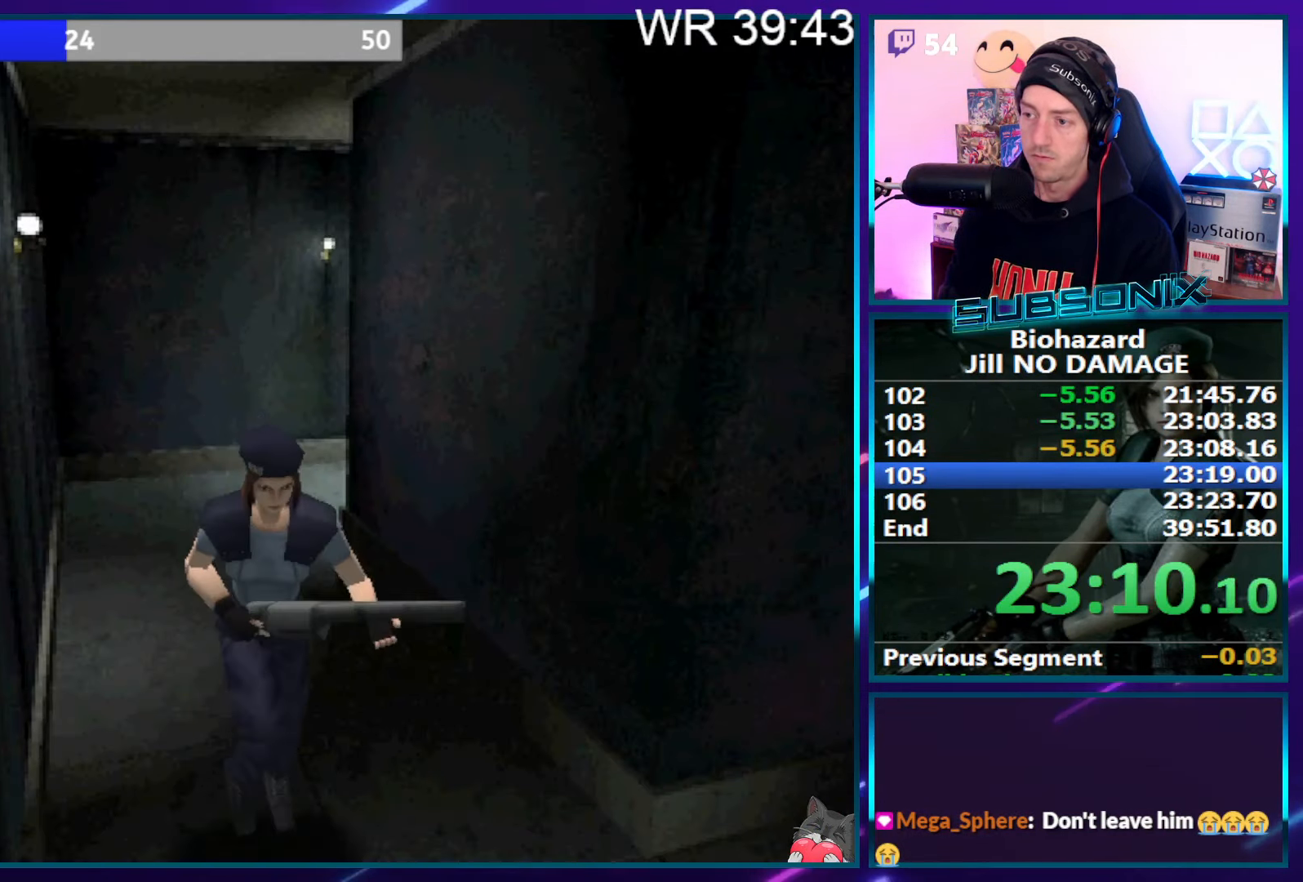
{"buttons": ["SQUARE", "DPAD_UP", "DPAD_RIGHT"], "right_stick": "center", "events": []}
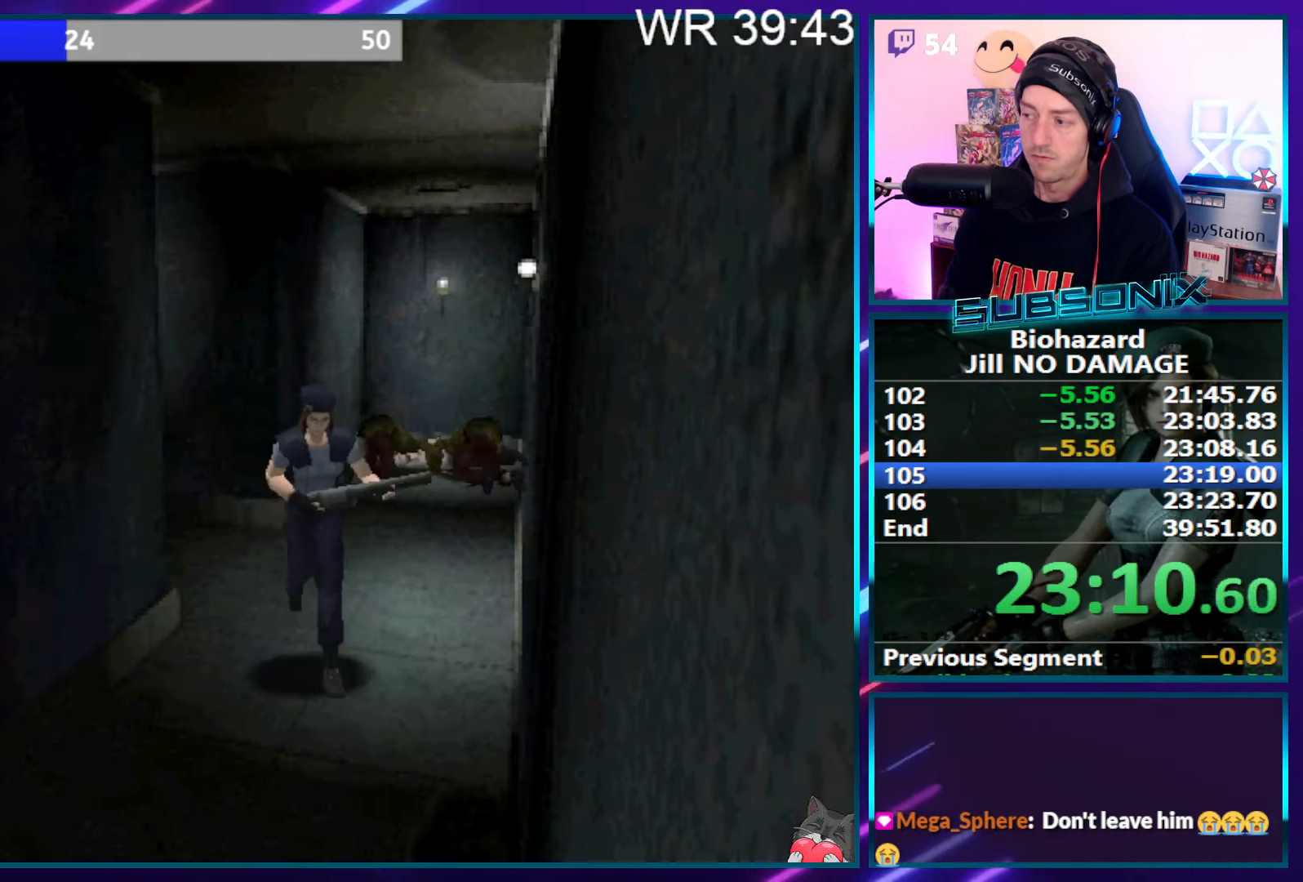
{"buttons": ["SQUARE", "DPAD_UP"], "right_stick": "center", "events": [[184, "DPAD_RIGHT", "up"]]}
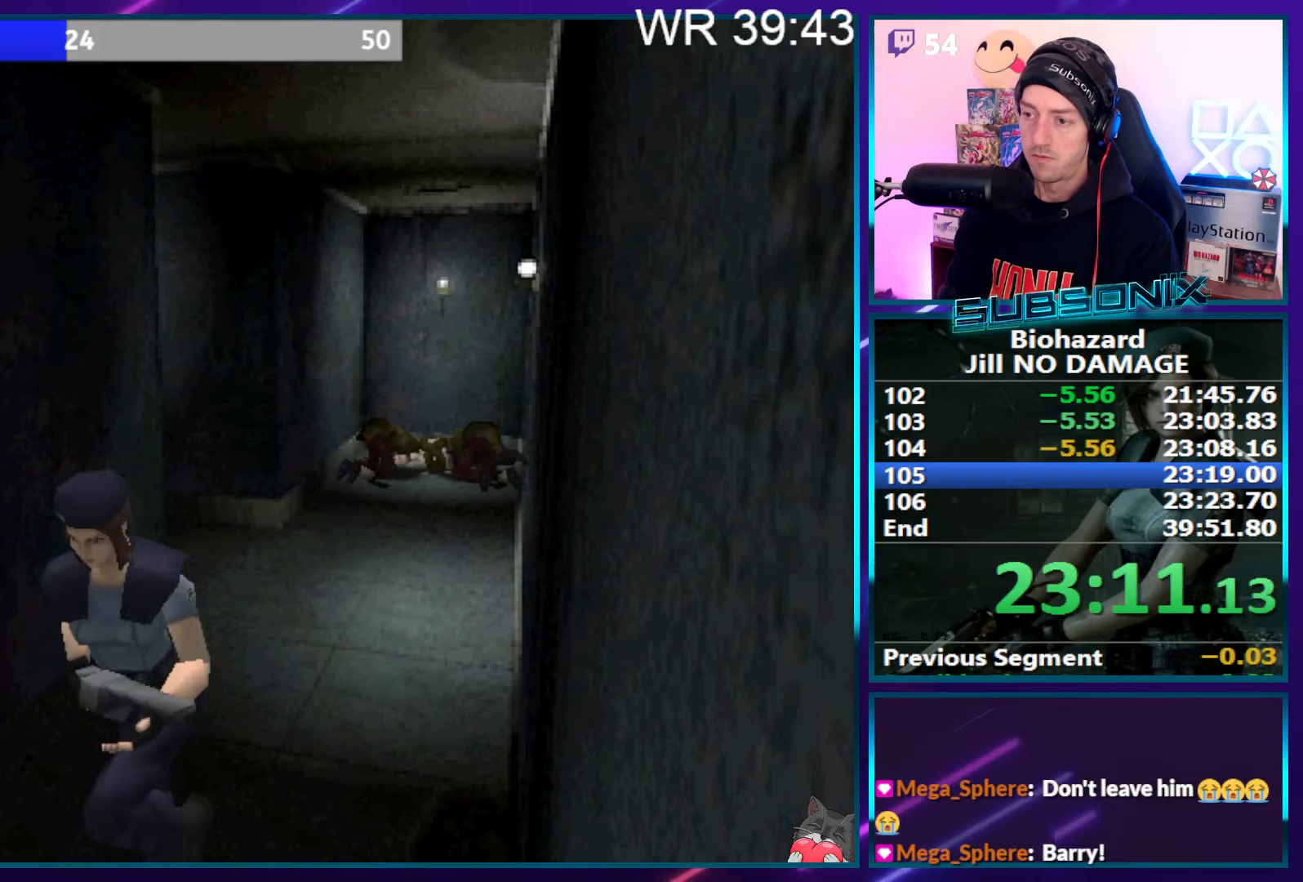
{"buttons": ["SQUARE", "DPAD_UP"], "right_stick": "center", "events": []}
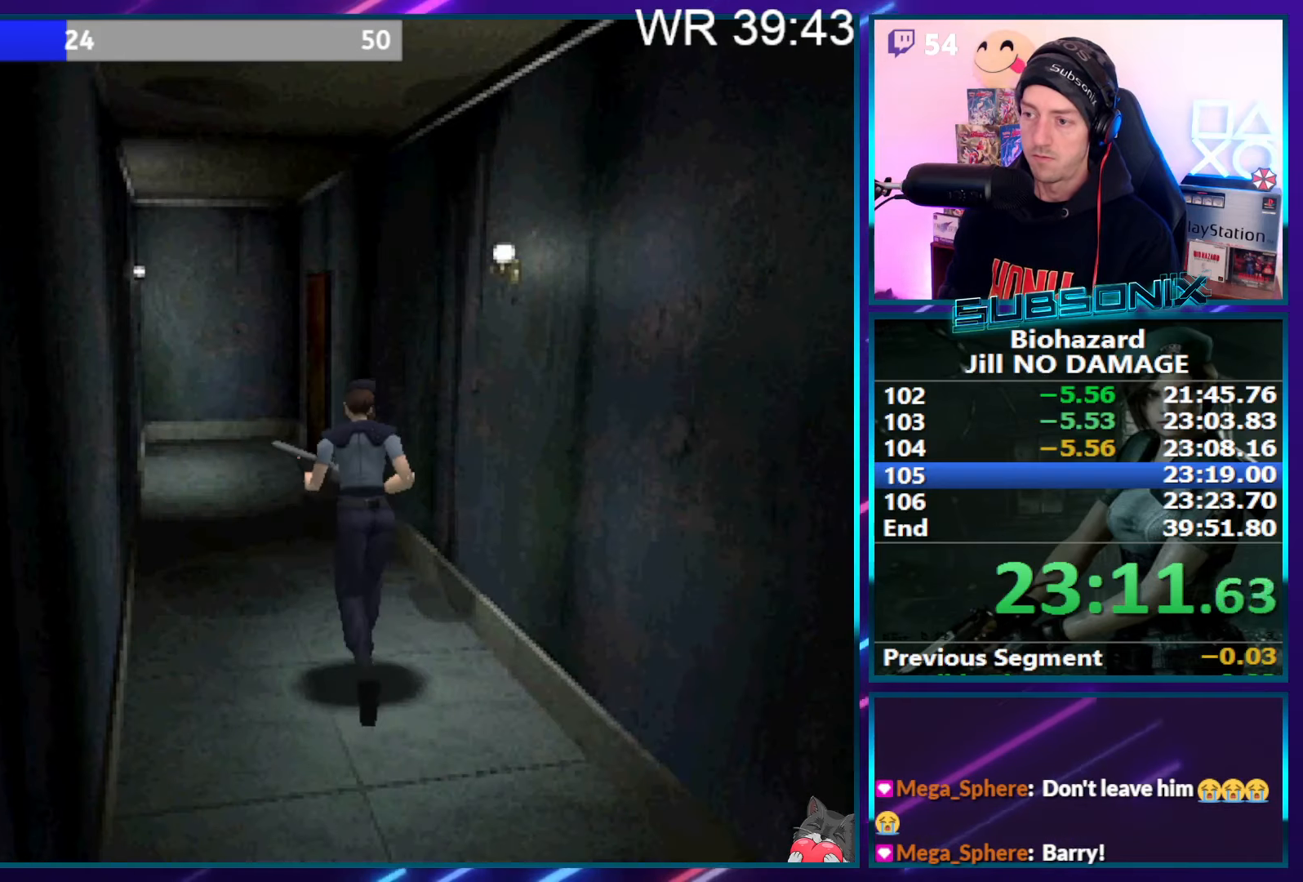
{"buttons": ["SQUARE", "DPAD_UP"], "right_stick": "center", "events": []}
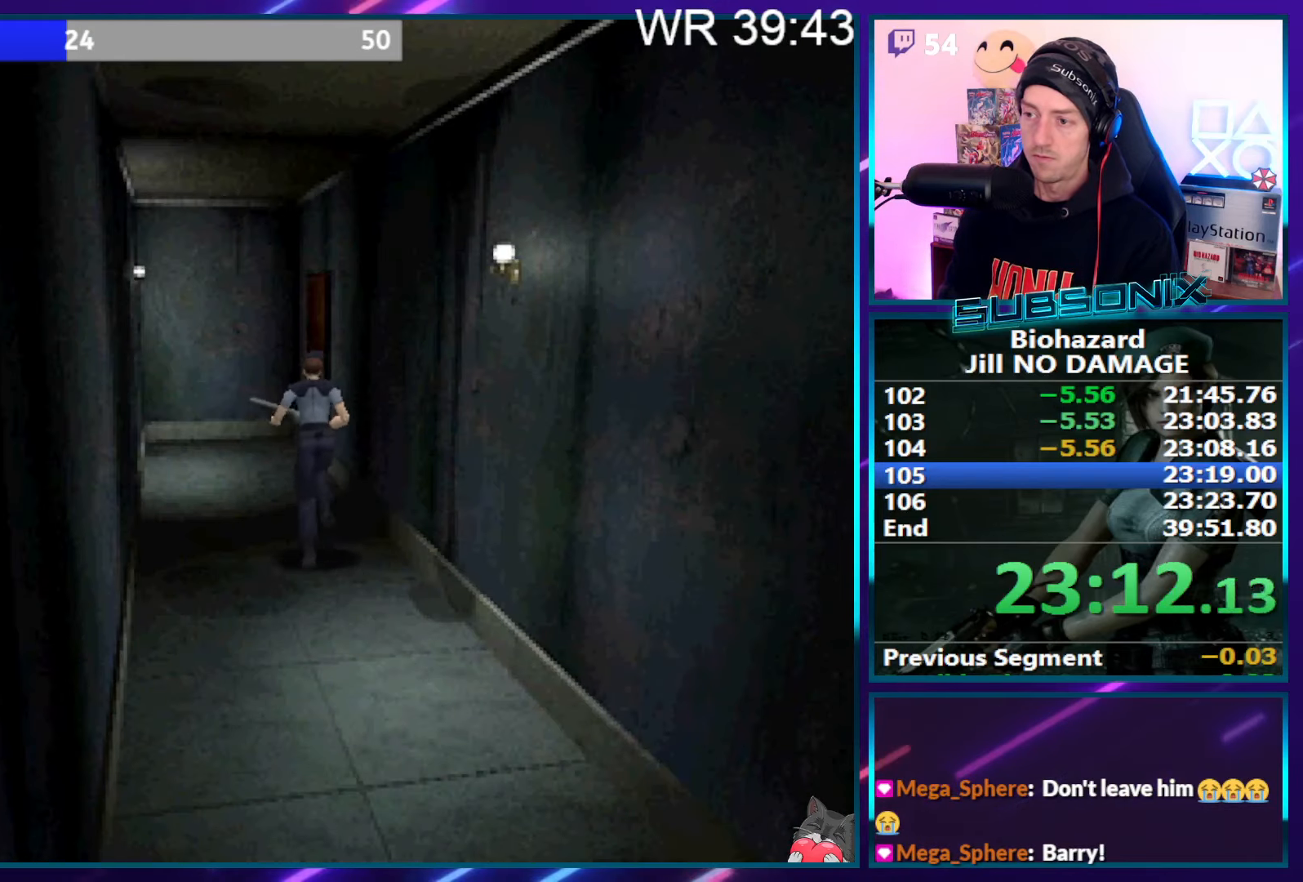
{"buttons": ["SQUARE", "DPAD_UP", "DPAD_RIGHT"], "right_stick": "center", "events": [[117, "DPAD_RIGHT", "down"], [167, "DPAD_RIGHT", "up"], [500, "DPAD_RIGHT", "down"]]}
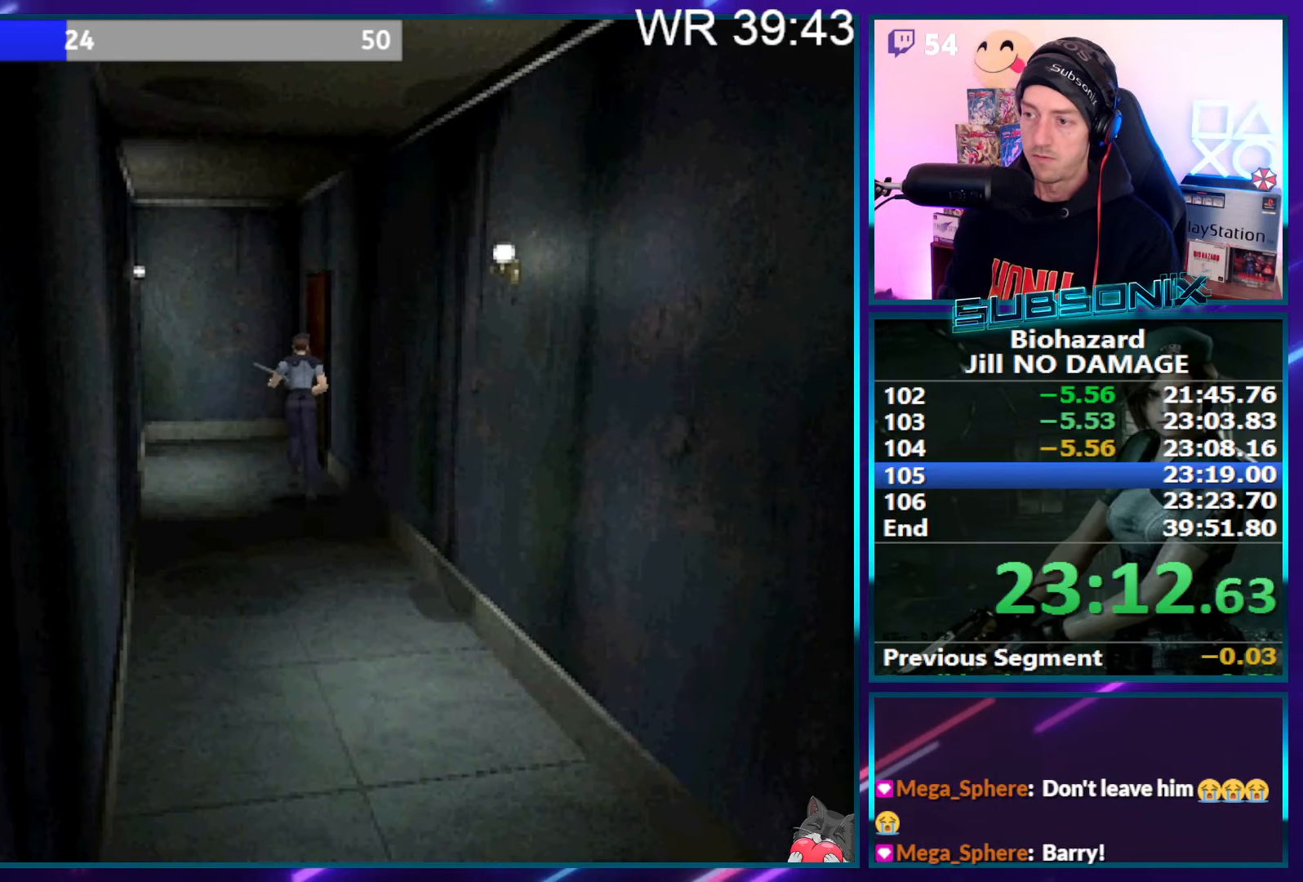
{"buttons": [], "right_stick": "center", "events": [[167, "CROSS", "down"], [300, "SQUARE", "up"], [317, "CROSS", "up"], [384, "CROSS", "down"], [450, "DPAD_RIGHT", "up"], [484, "CROSS", "up"], [500, "DPAD_UP", "up"]]}
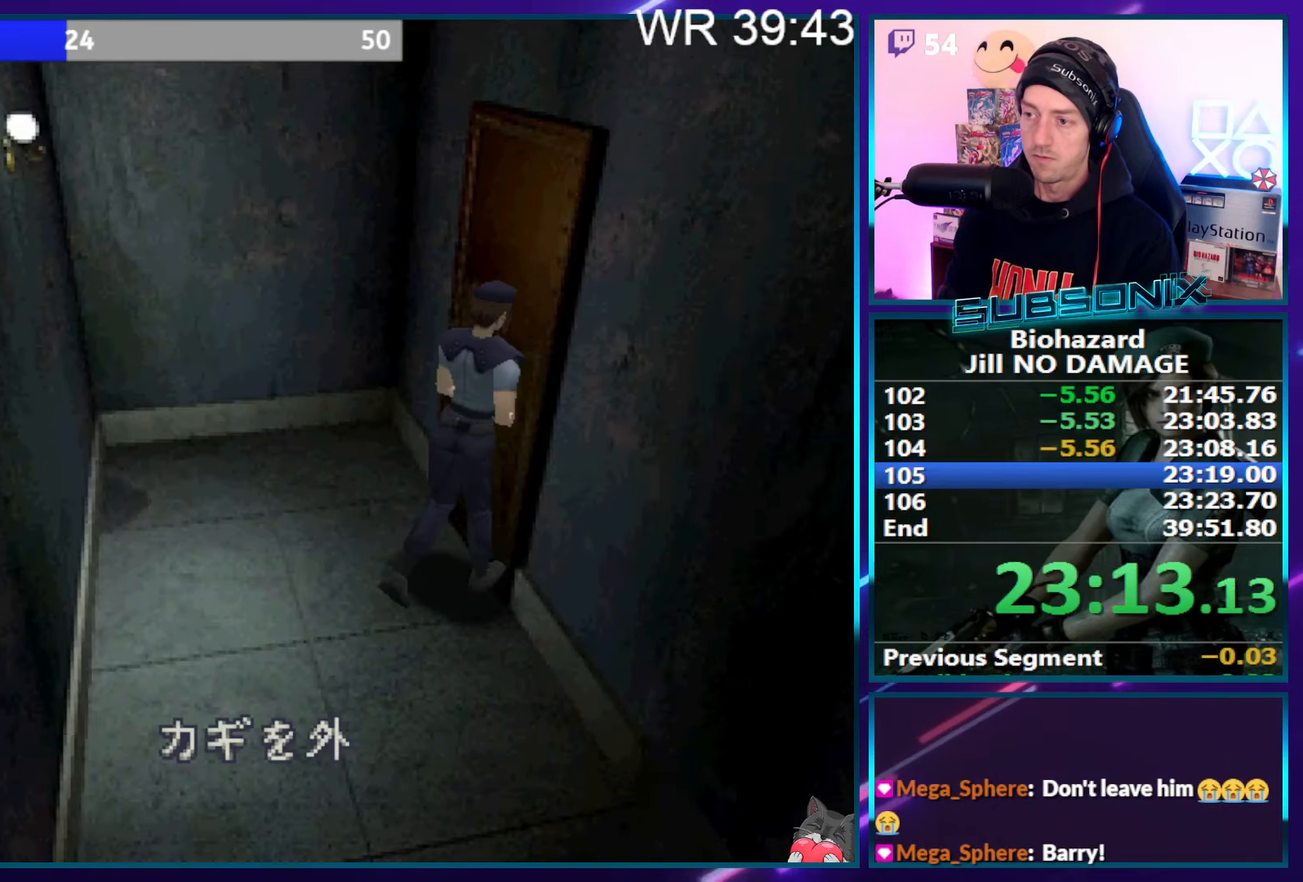
{"buttons": ["CROSS"], "right_stick": "center", "events": [[34, "CROSS", "down"], [134, "CROSS", "up"], [200, "CROSS", "down"], [284, "CROSS", "up"], [350, "CROSS", "down"], [434, "CROSS", "up"], [484, "CROSS", "down"]]}
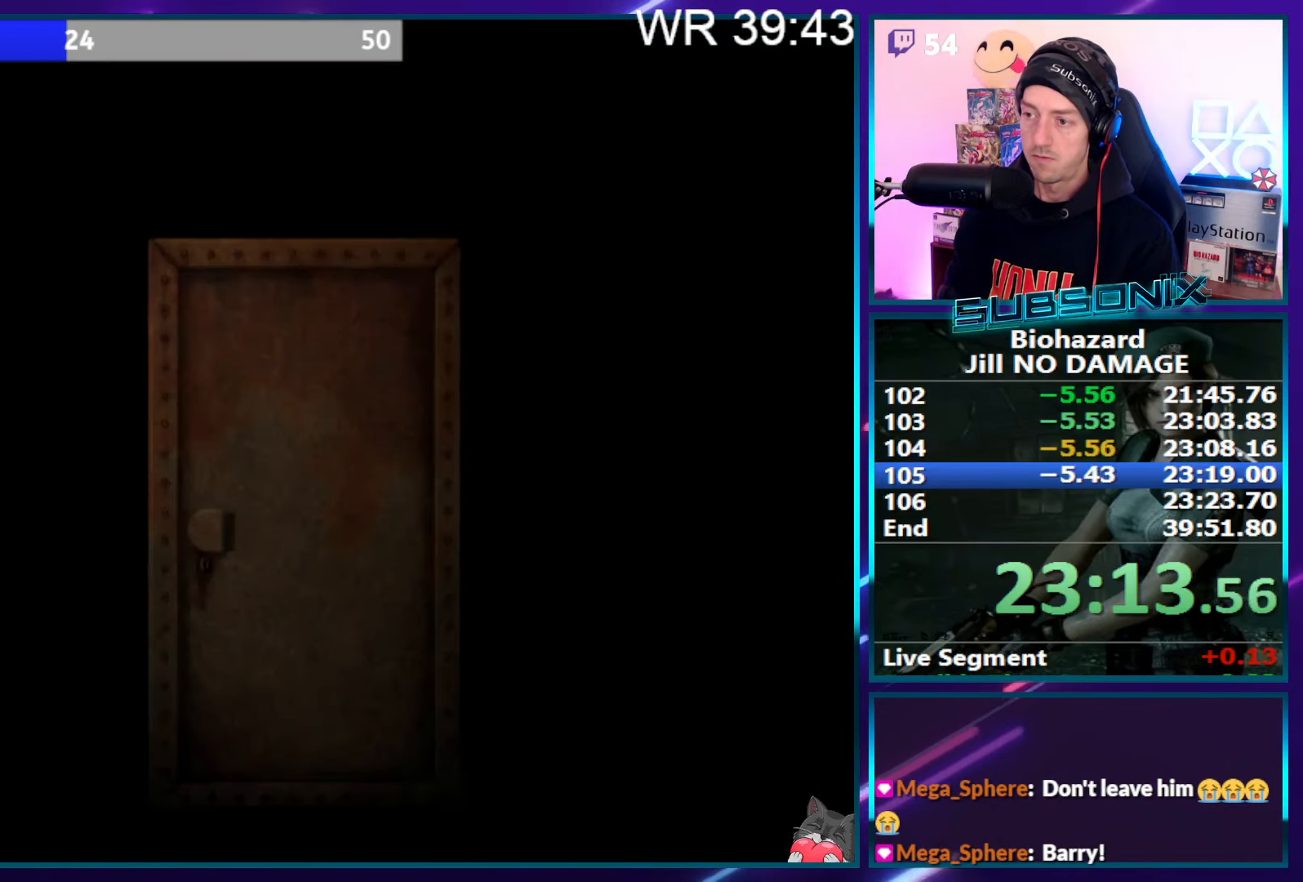
{"buttons": ["SQUARE", "DPAD_RIGHT"], "right_stick": "left", "events": [[34, "SQUARE", "down"], [100, "CROSS", "up"], [200, "CROSS", "down"], [250, "DPAD_RIGHT", "down"], [334, "CROSS", "up"], [384, "right_stick", "left"]]}
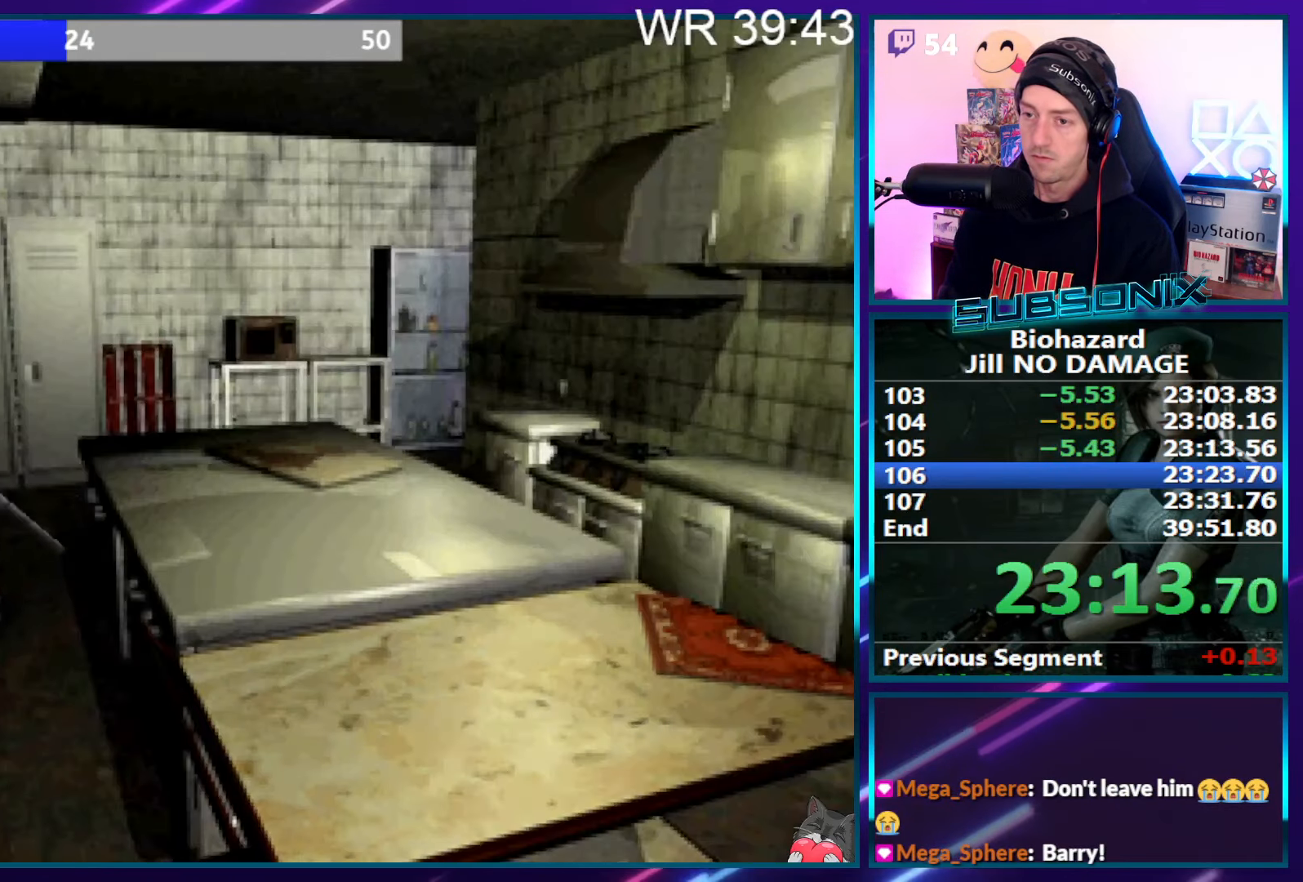
{"buttons": ["SQUARE", "DPAD_UP"], "right_stick": "center", "events": [[150, "right_stick", "center"], [300, "DPAD_UP", "down"], [367, "DPAD_RIGHT", "up"]]}
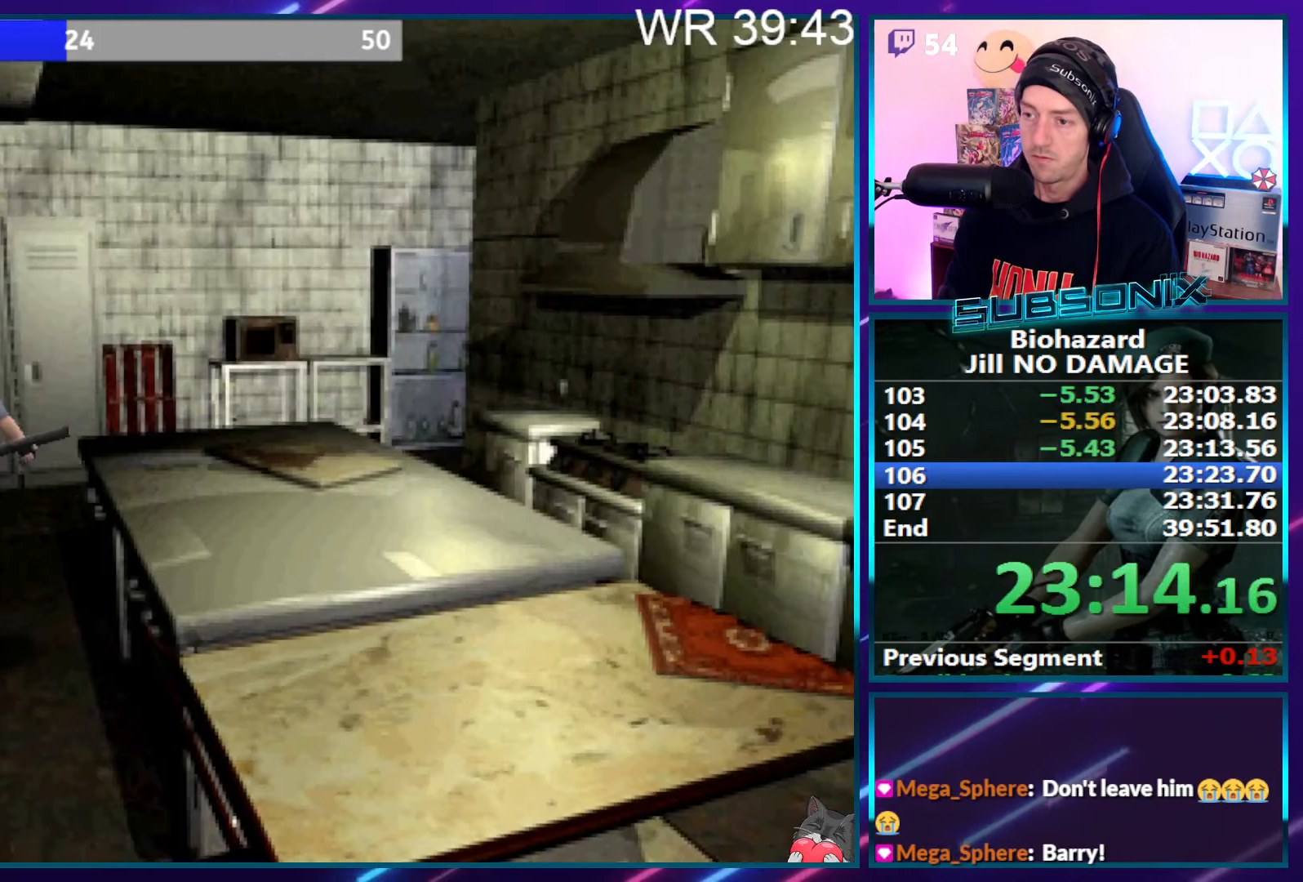
{"buttons": ["SQUARE", "DPAD_UP"], "right_stick": "center", "events": []}
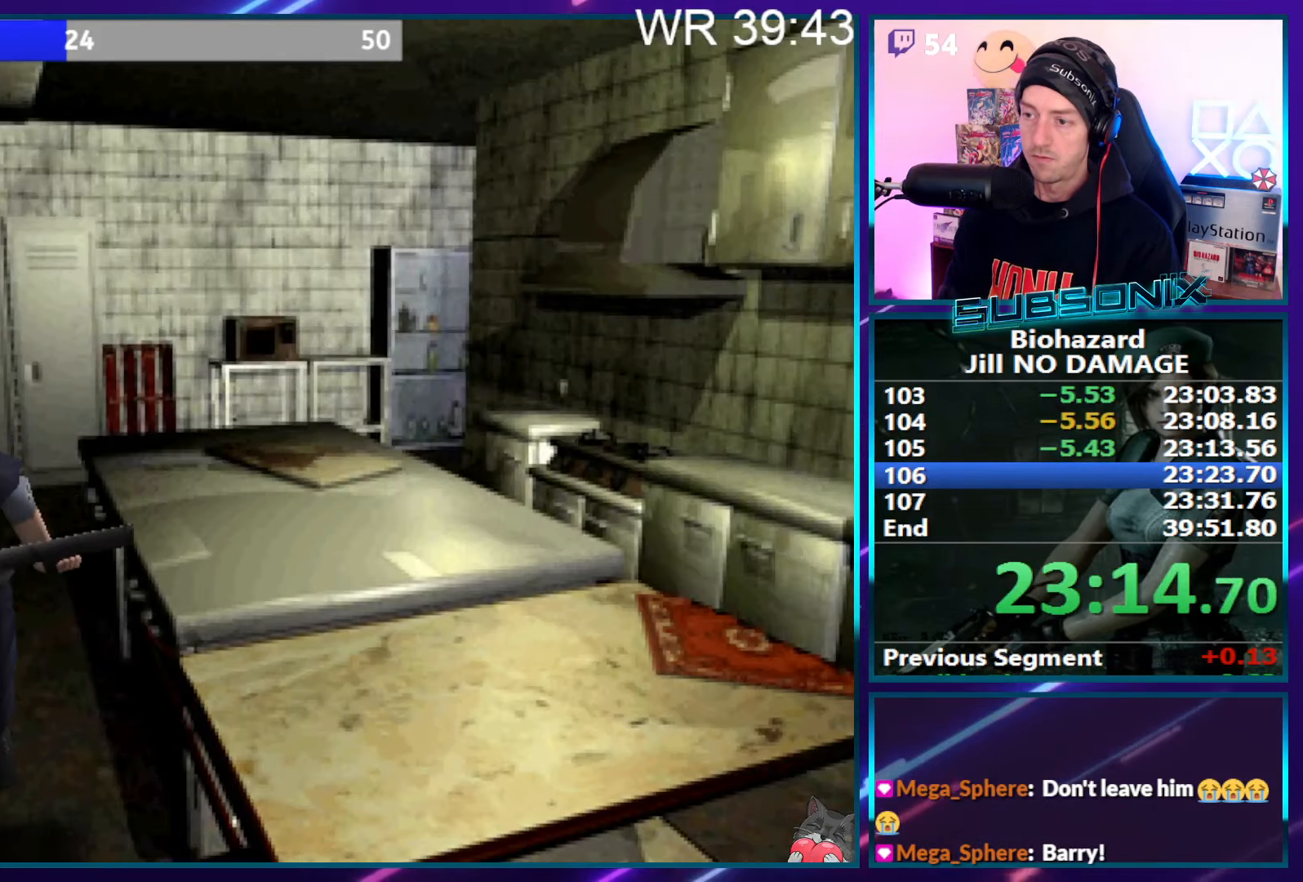
{"buttons": ["SQUARE", "DPAD_UP"], "right_stick": "center", "events": []}
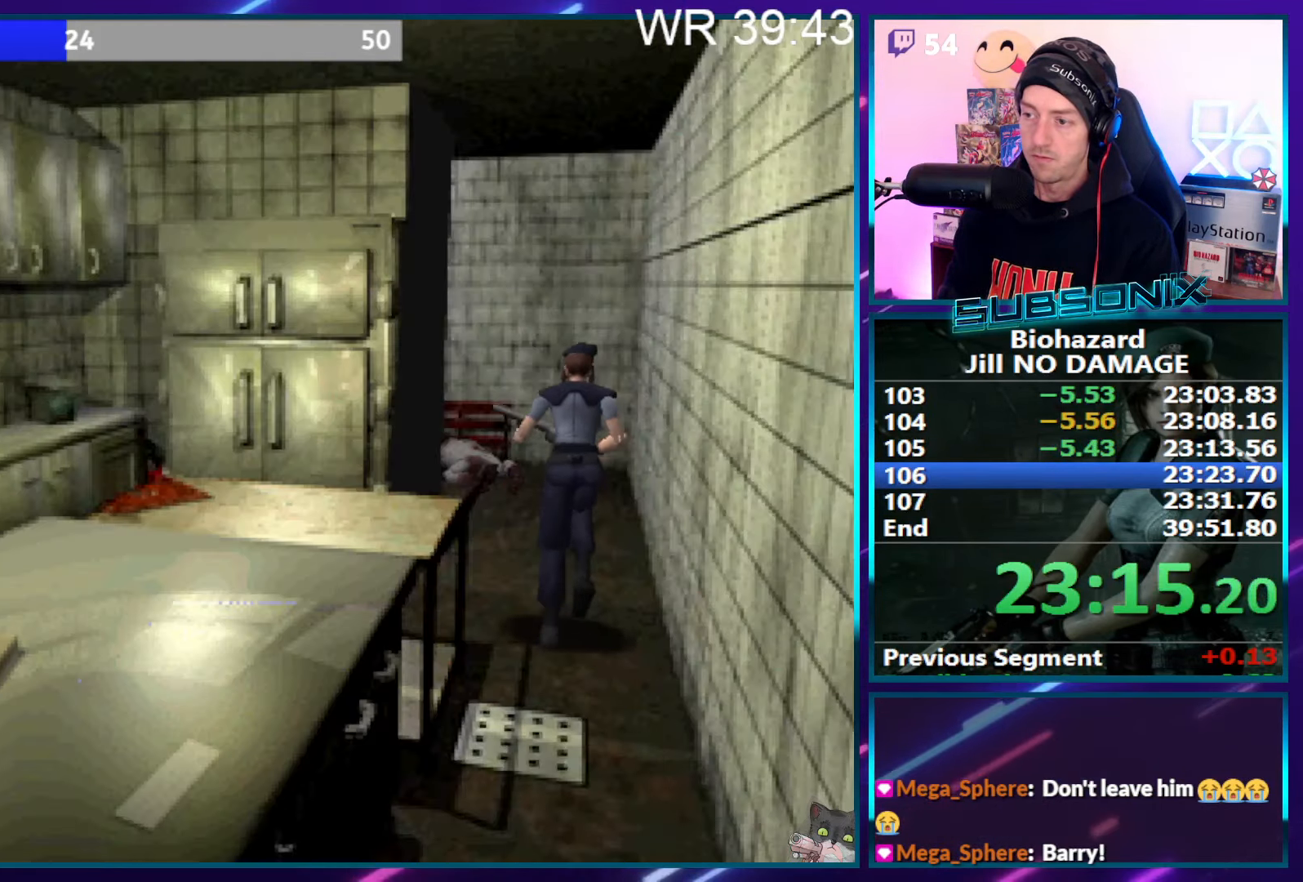
{"buttons": ["SQUARE", "DPAD_UP"], "right_stick": "center", "events": []}
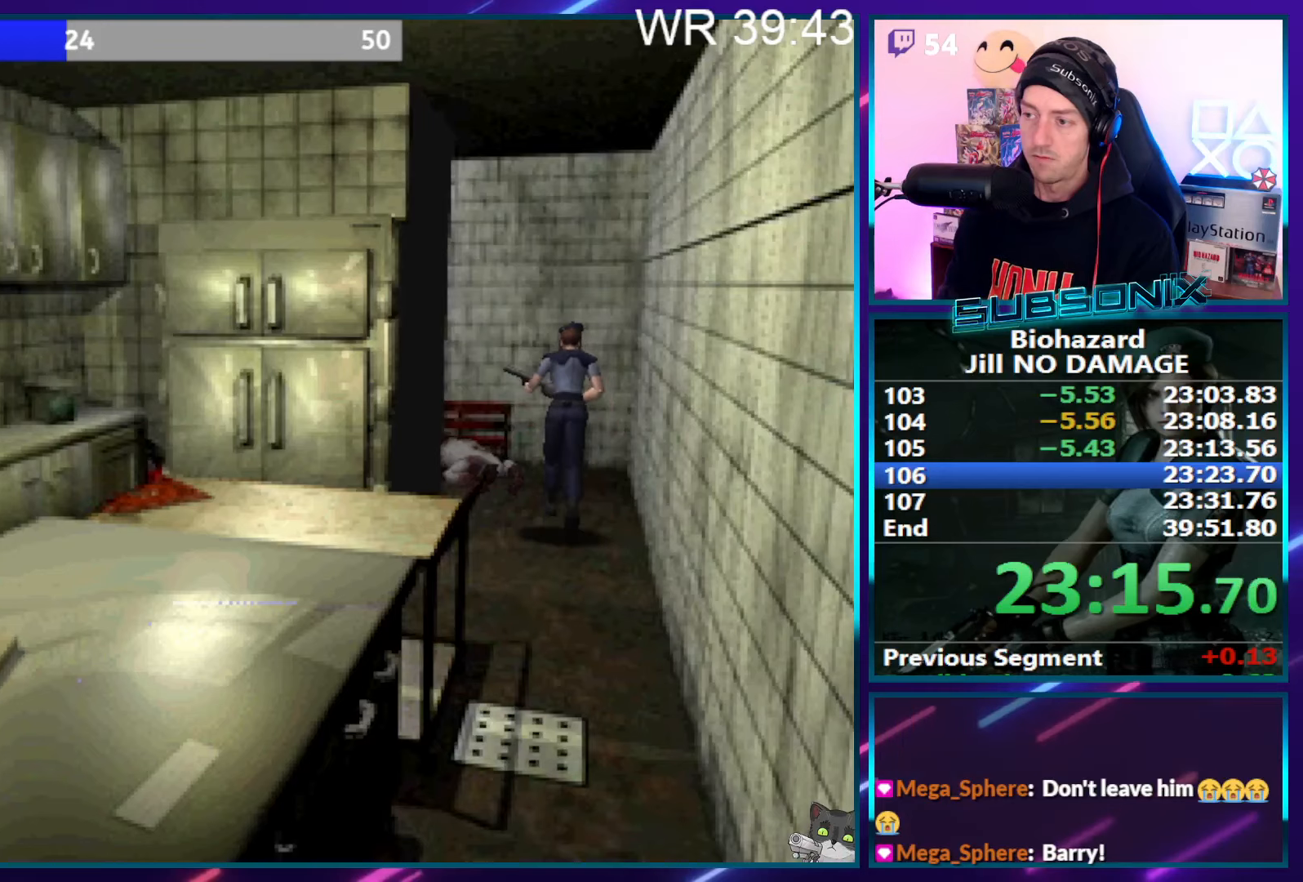
{"buttons": ["R1", "DPAD_DOWN"], "right_stick": "center", "events": [[283, "DPAD_UP", "up"], [283, "SQUARE", "up"], [300, "R1", "down"], [316, "DPAD_DOWN", "down"]]}
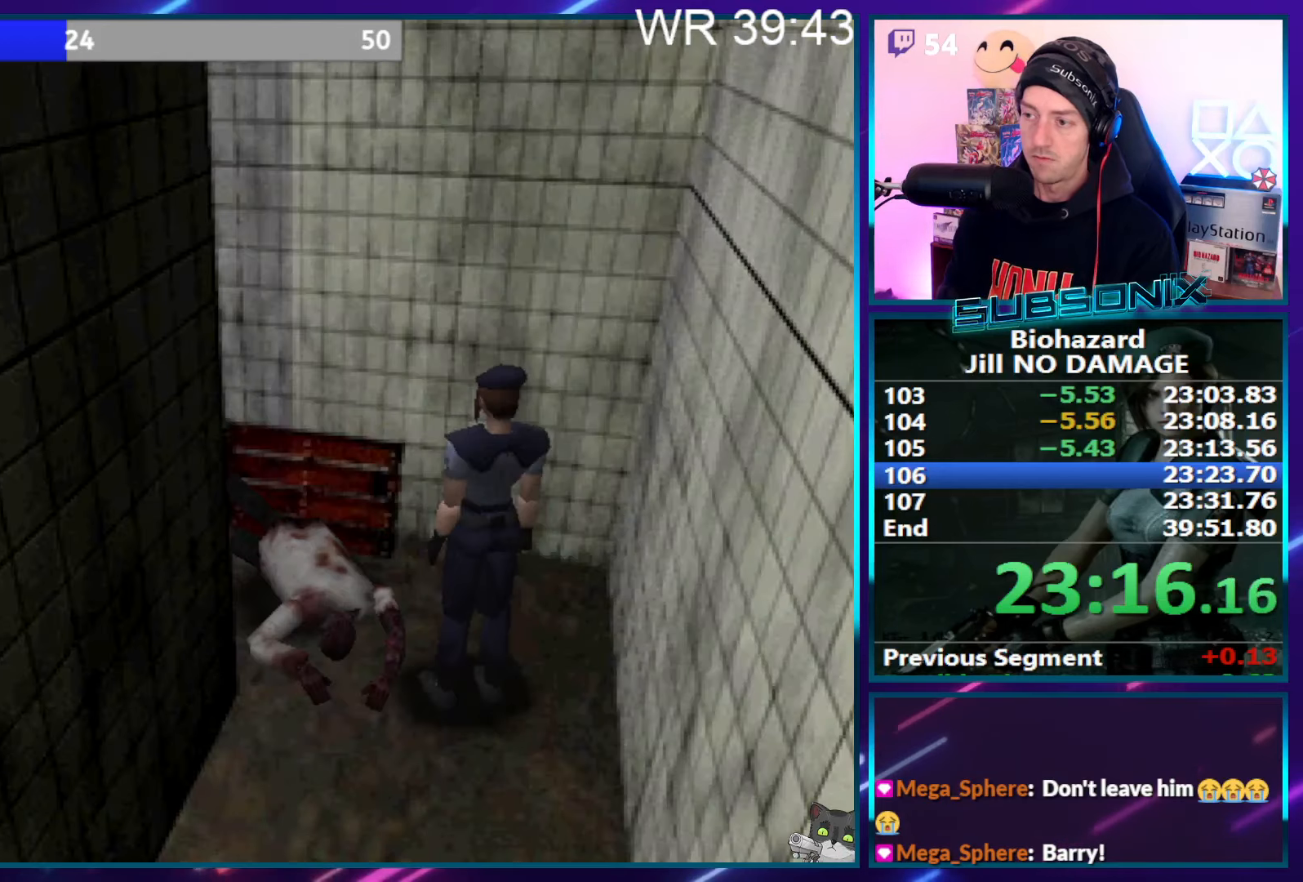
{"buttons": ["R1", "DPAD_DOWN"], "right_stick": "center", "events": []}
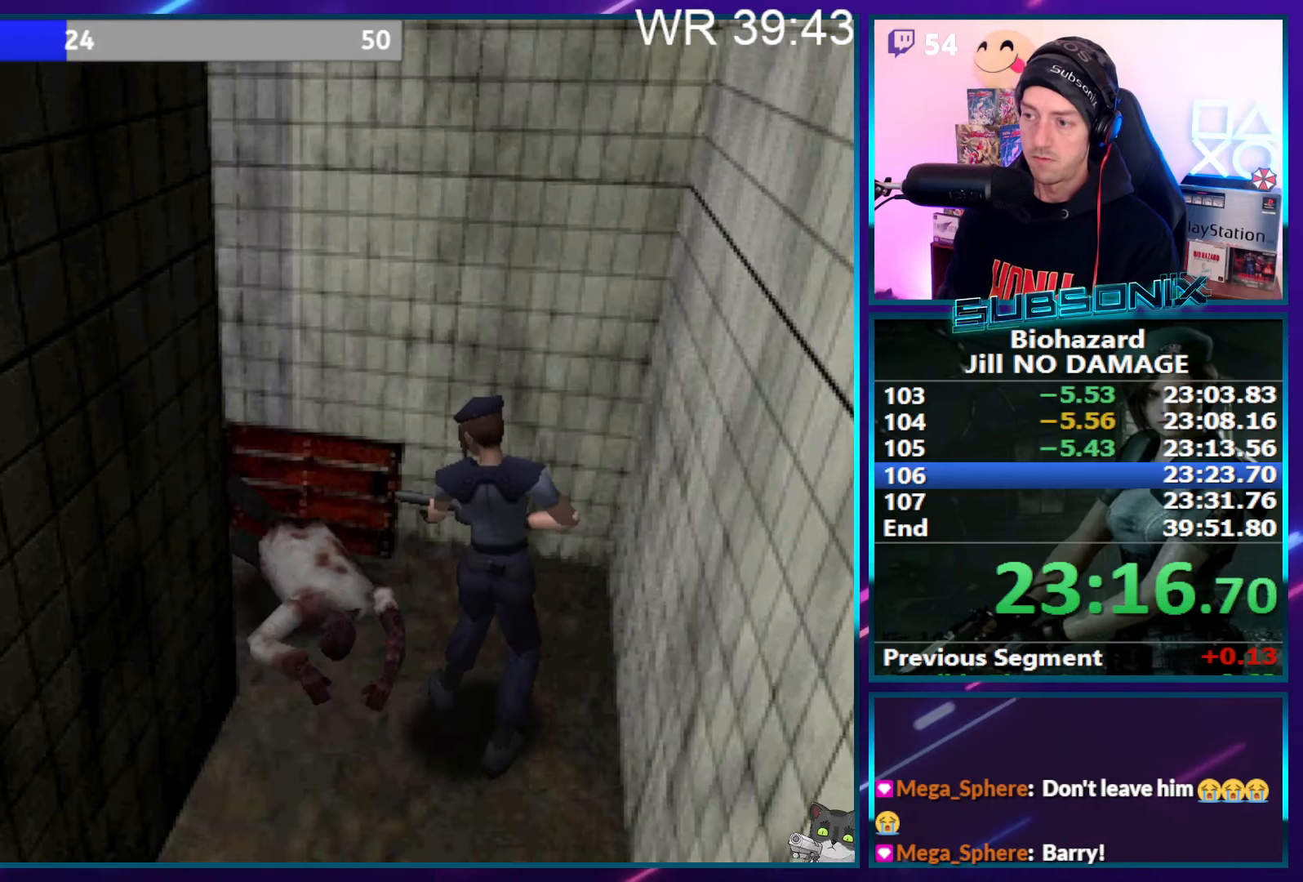
{"buttons": ["SQUARE", "DPAD_UP"], "right_stick": "center", "events": [[50, "CROSS", "down"], [183, "CROSS", "up"], [200, "R1", "up"], [250, "SQUARE", "down"], [266, "DPAD_DOWN", "up"], [316, "DPAD_UP", "down"]]}
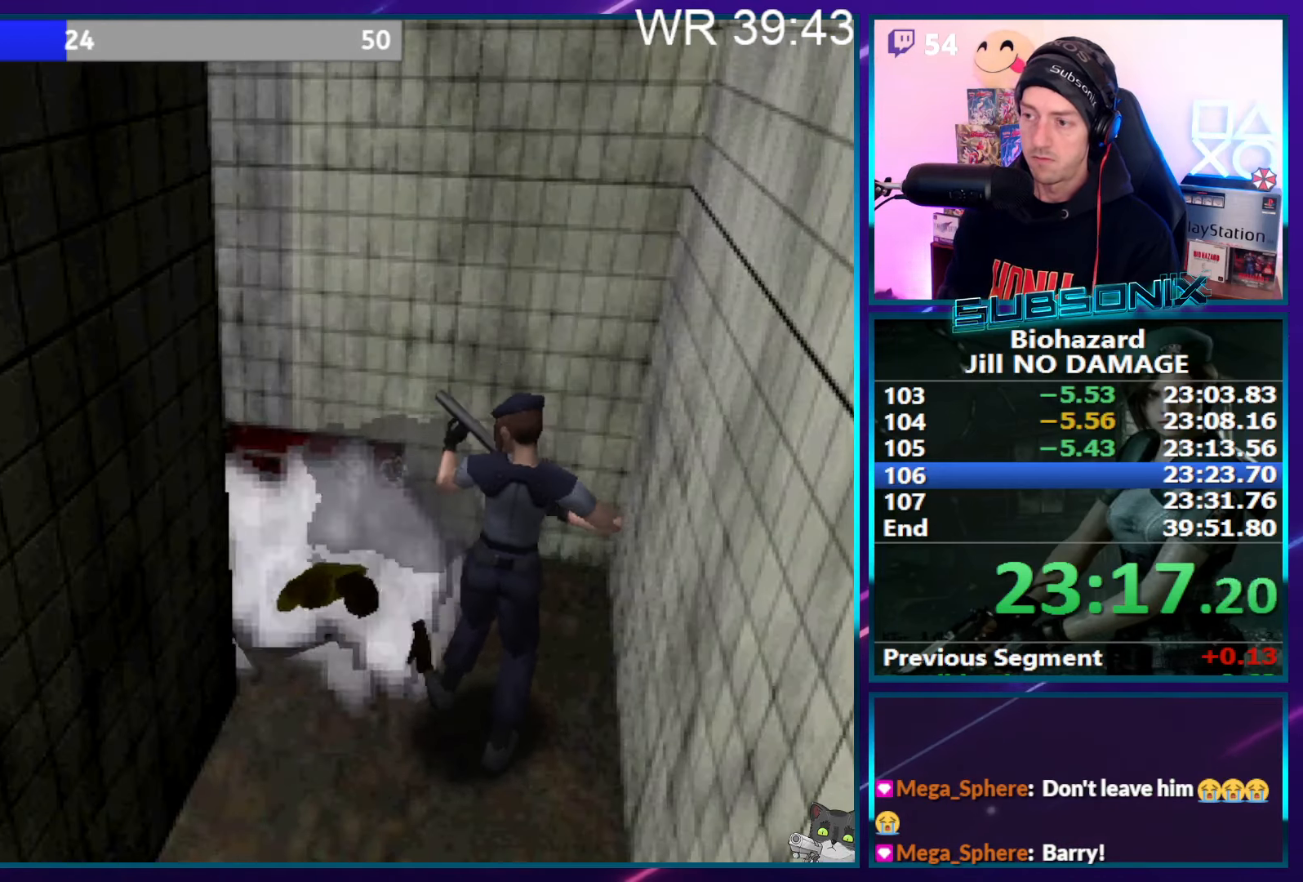
{"buttons": ["SQUARE", "DPAD_UP"], "right_stick": "center", "events": []}
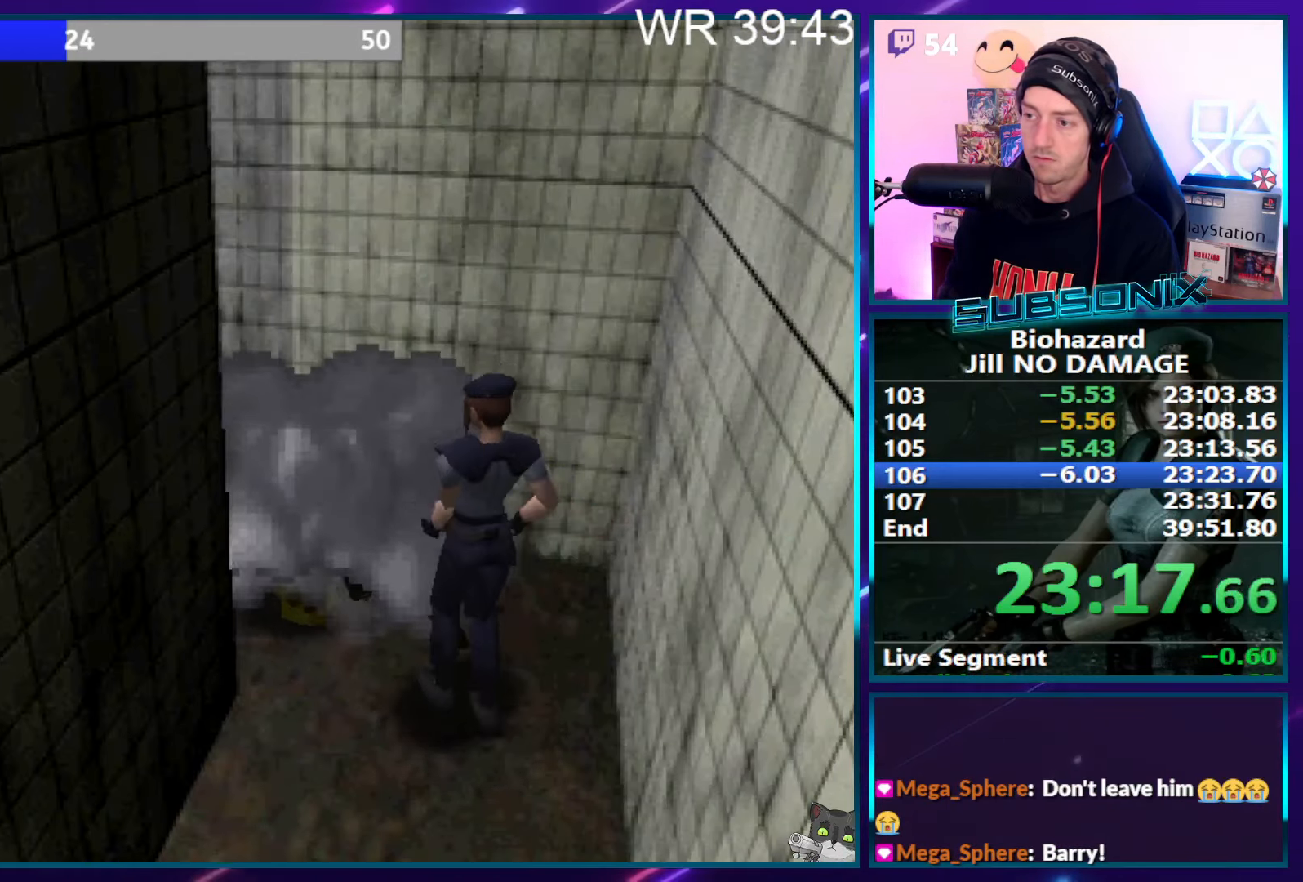
{"buttons": ["SQUARE", "DPAD_LEFT"], "right_stick": "center", "events": [[366, "DPAD_LEFT", "down"], [416, "DPAD_UP", "up"]]}
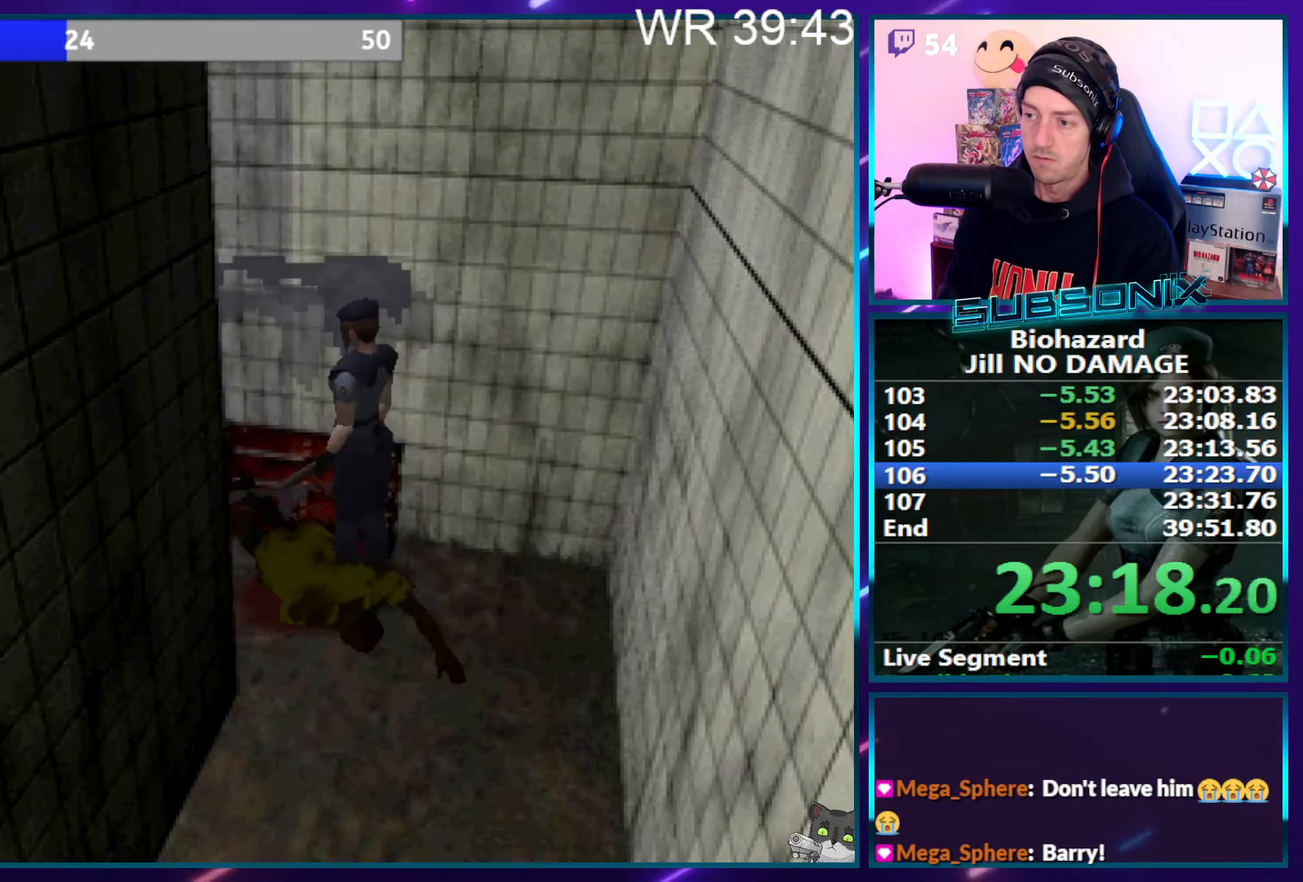
{"buttons": ["CROSS", "SQUARE", "DPAD_UP"], "right_stick": "center", "events": [[200, "DPAD_UP", "down"], [333, "DPAD_LEFT", "up"], [400, "CROSS", "down"]]}
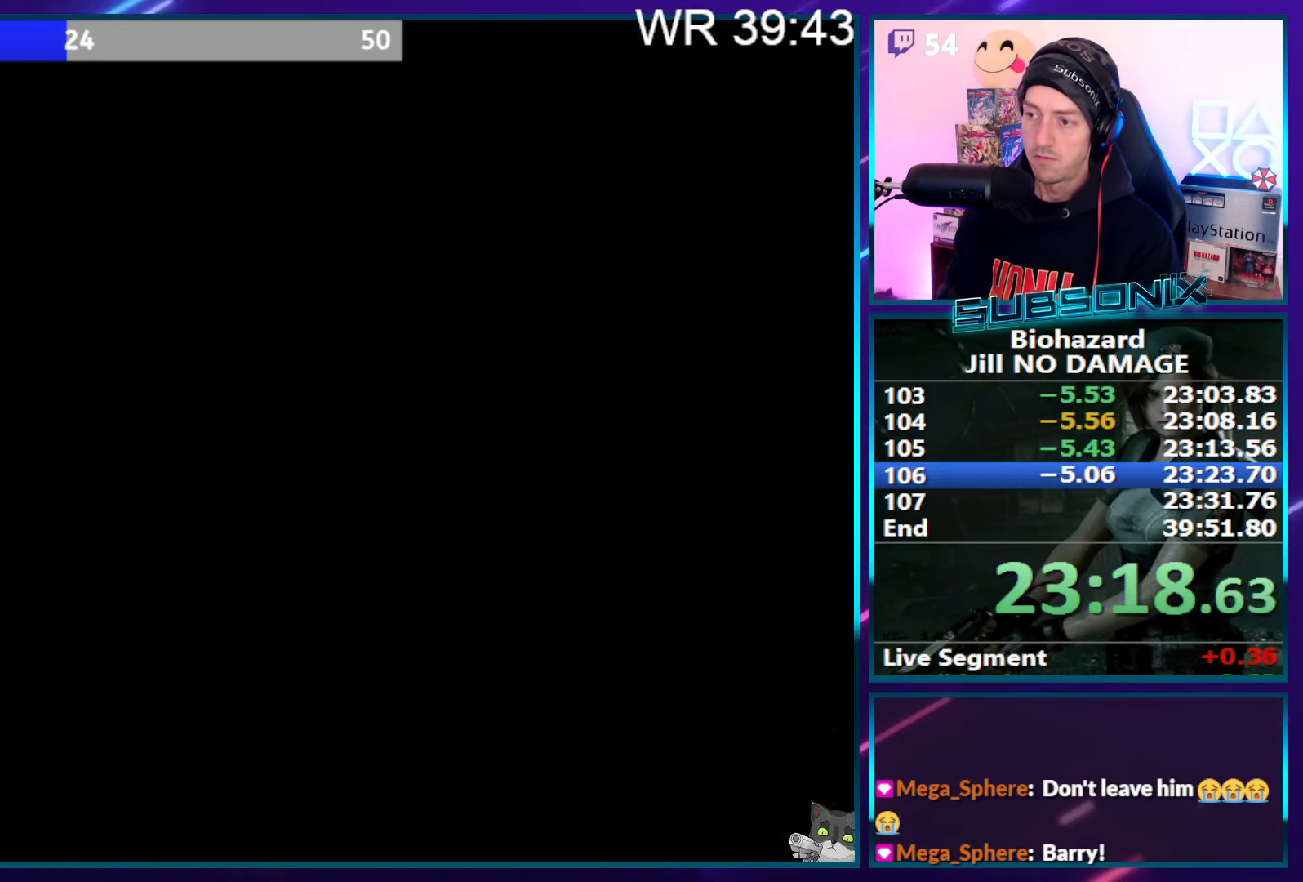
{"buttons": ["CROSS", "SQUARE", "DPAD_UP"], "right_stick": "center", "events": [[16, "CROSS", "up"], [83, "CROSS", "down"], [183, "CROSS", "up"], [233, "CROSS", "down"], [333, "CROSS", "up"], [383, "CROSS", "down"]]}
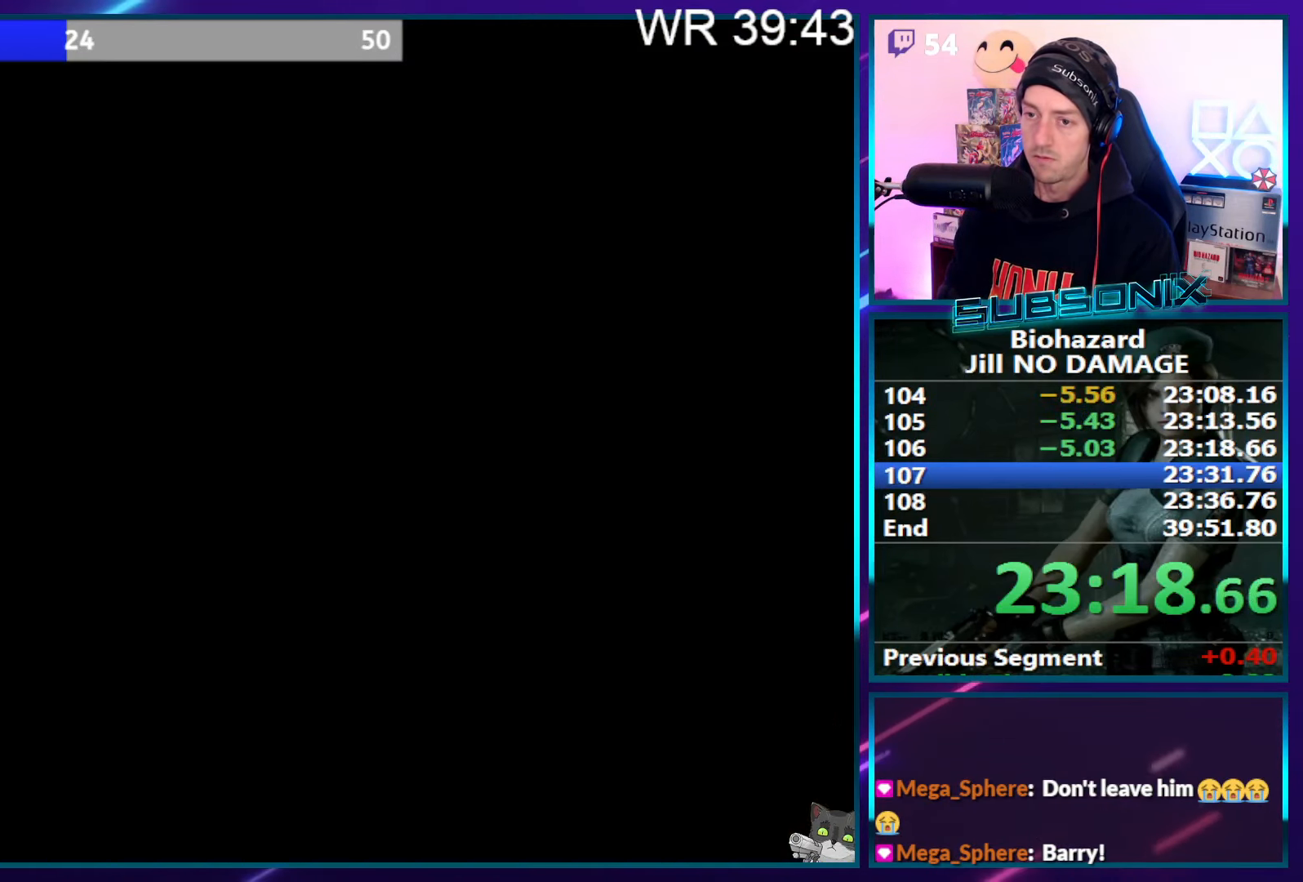
{"buttons": [], "right_stick": "center", "events": [[16, "CROSS", "up"], [33, "right_stick", "left"], [183, "right_stick", "center"], [400, "DPAD_UP", "up"], [400, "SQUARE", "up"]]}